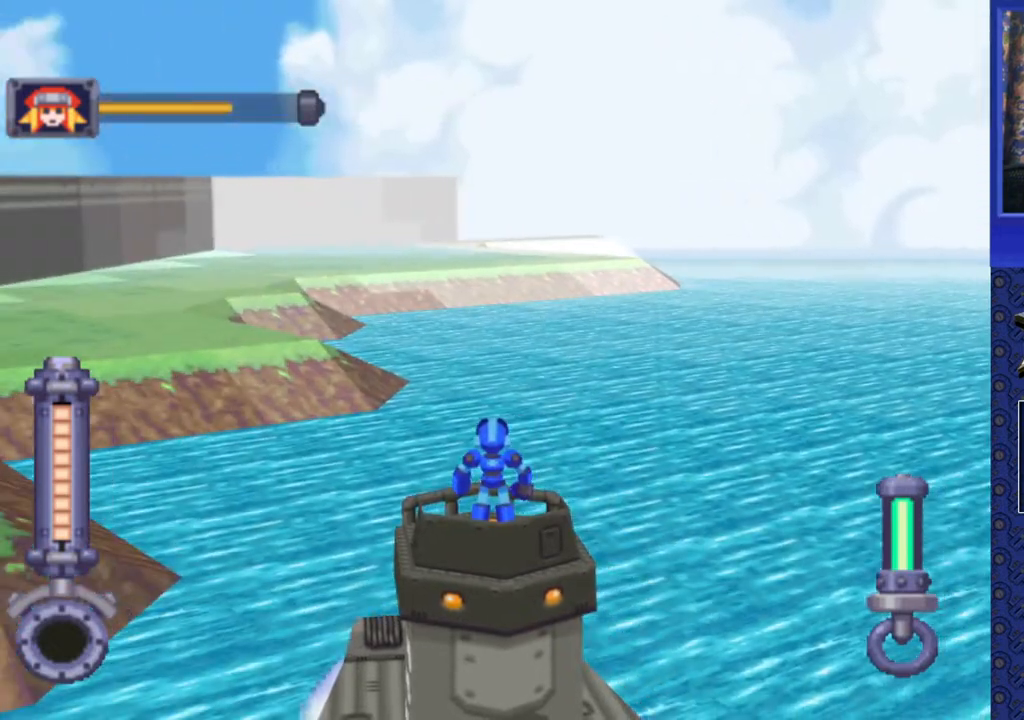
Gameplay with a controller (PlayStation layout); each line is a JSON object with the inputs held at the frame after it. "events" lists button and stick changes between this image and that frame as [ms after this image, input, new state], when the widget could be followed in between. Not read: L3 R3.
{"buttons": ["R2"], "events": []}
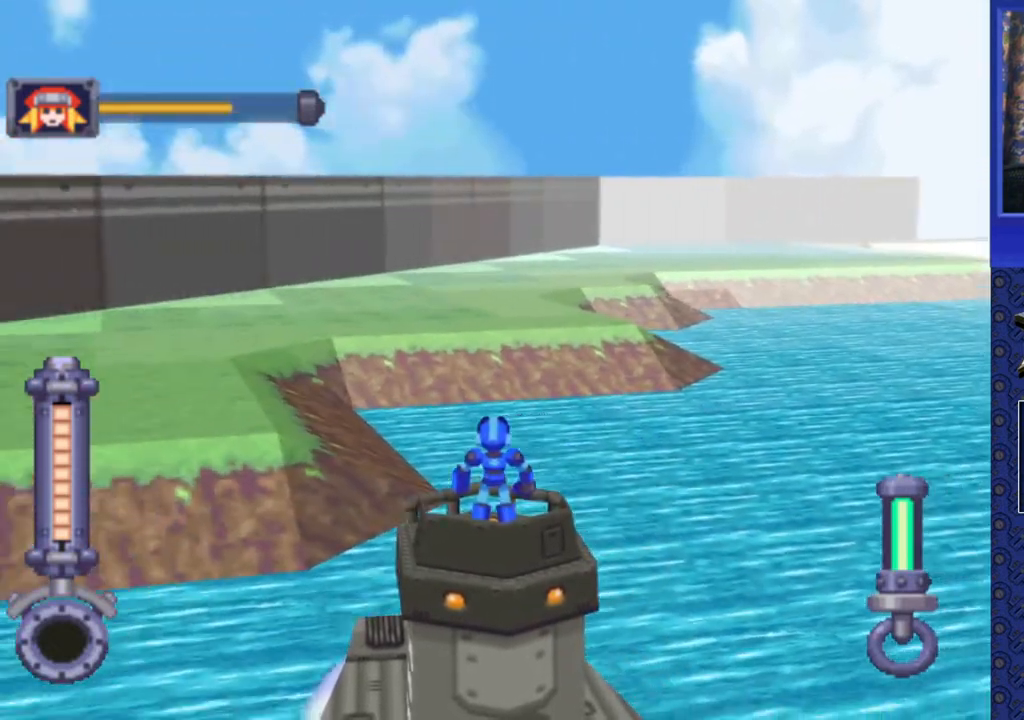
{"buttons": ["R2"], "events": [[17, "DPAD_LEFT", "down"], [167, "DPAD_LEFT", "up"]]}
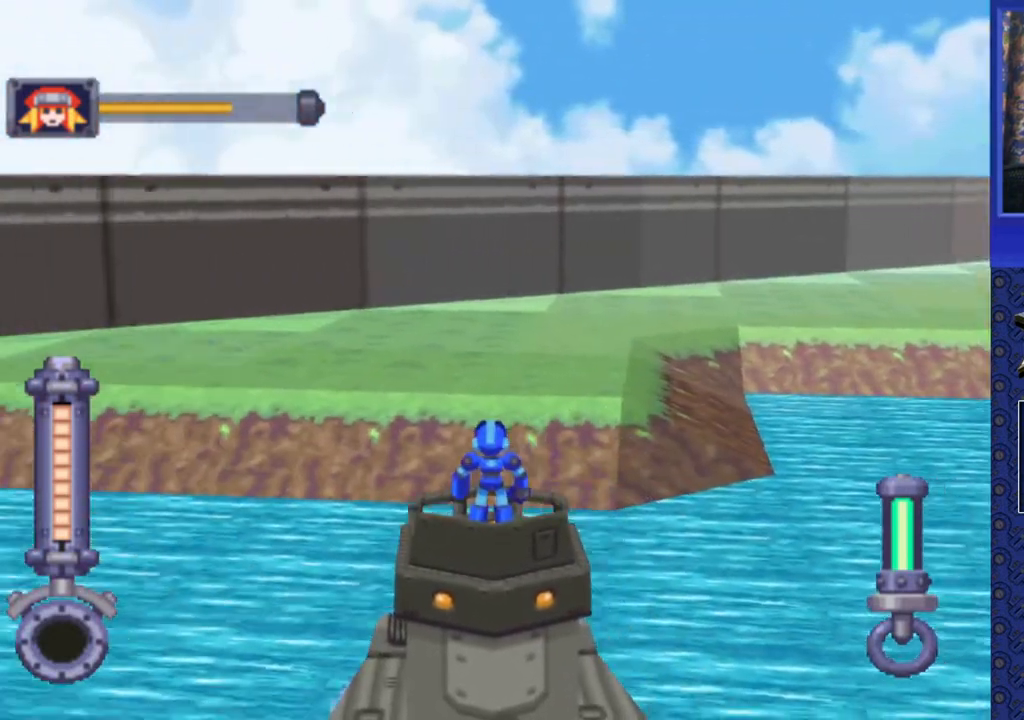
{"buttons": ["R2", "DPAD_RIGHT"], "events": [[217, "DPAD_RIGHT", "down"]]}
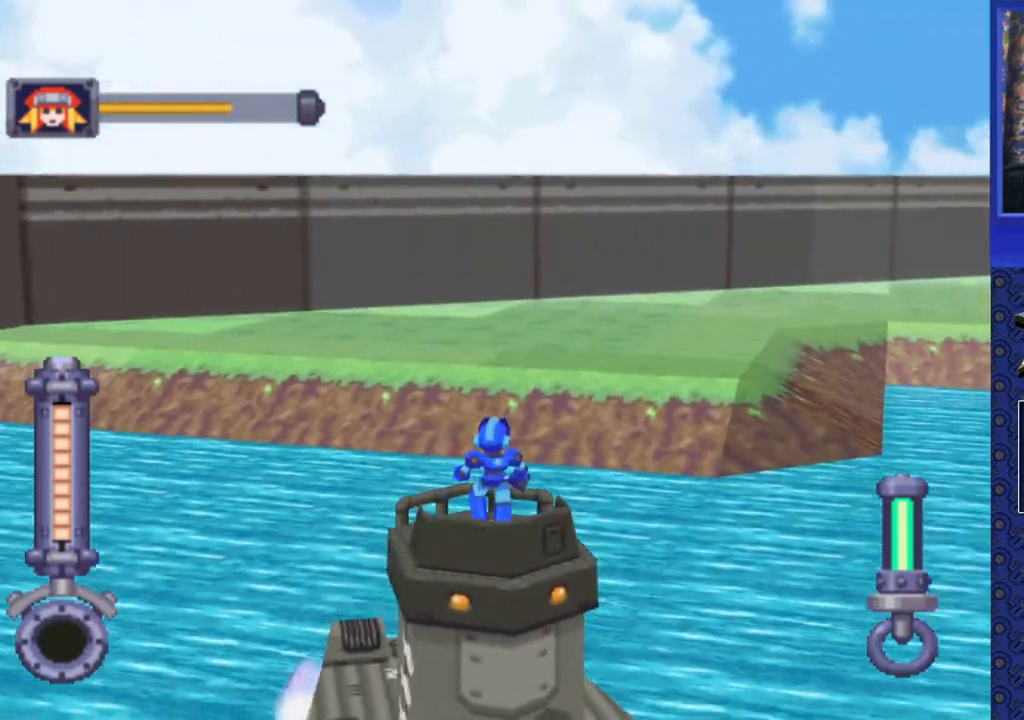
{"buttons": ["R2", "DPAD_RIGHT"], "events": []}
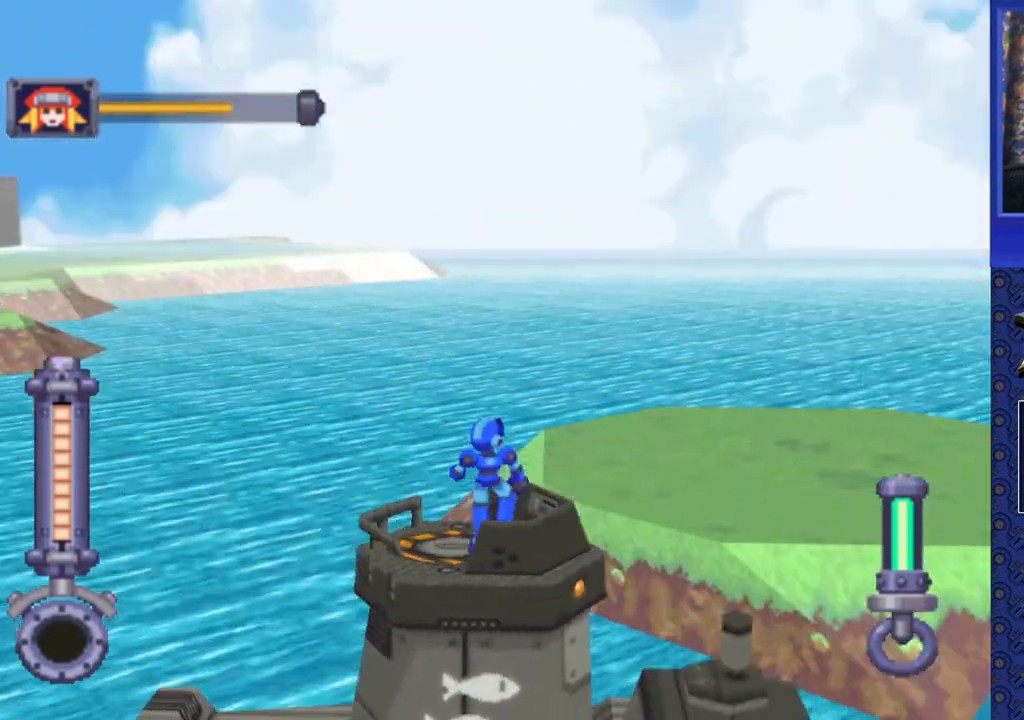
{"buttons": ["R2", "DPAD_RIGHT"], "events": []}
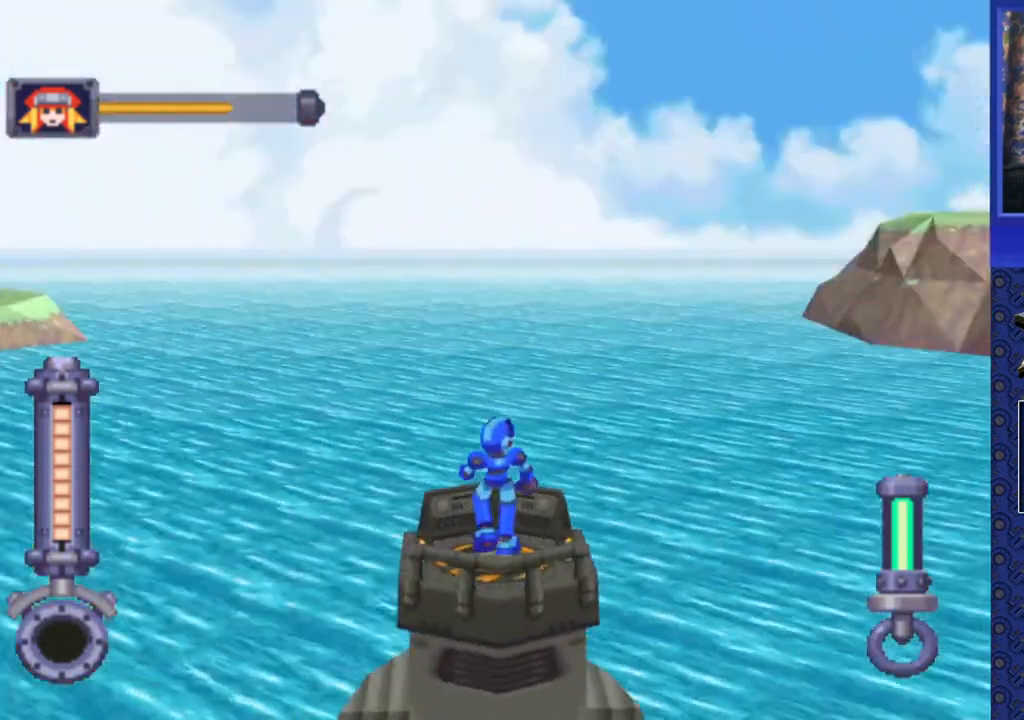
{"buttons": ["DPAD_UP", "DPAD_RIGHT"], "events": [[17, "R2", "up"], [133, "R2", "down"], [233, "R2", "up"], [483, "DPAD_UP", "down"]]}
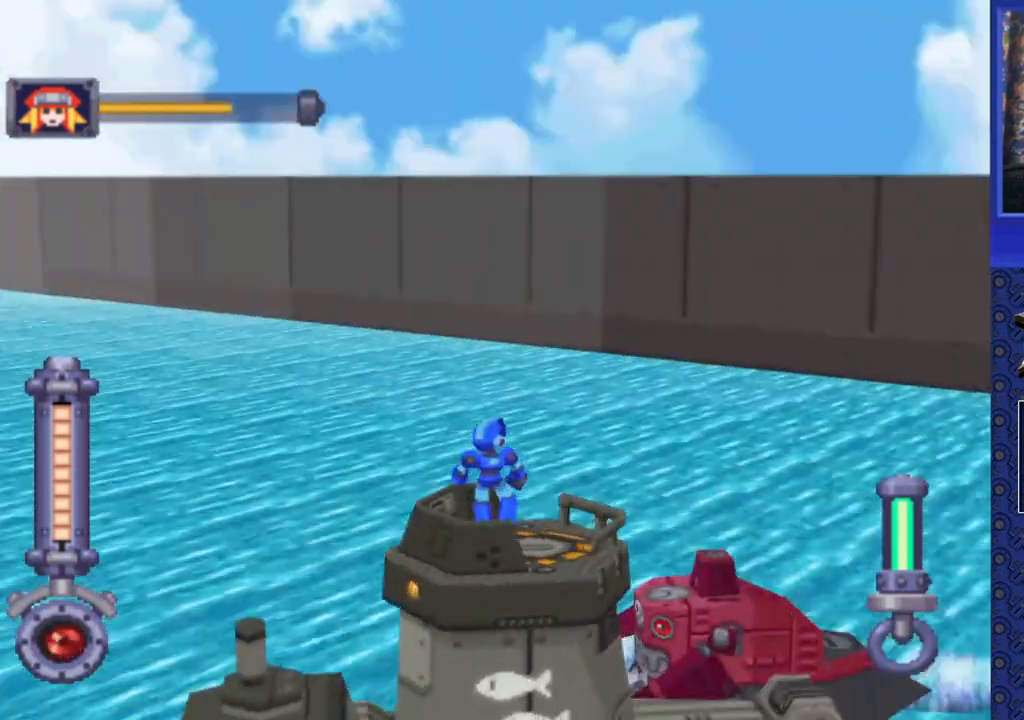
{"buttons": ["SQUARE", "R2", "DPAD_UP"], "events": [[67, "R2", "down"], [250, "DPAD_RIGHT", "up"], [317, "SQUARE", "down"], [333, "DPAD_LEFT", "down"], [483, "DPAD_LEFT", "up"]]}
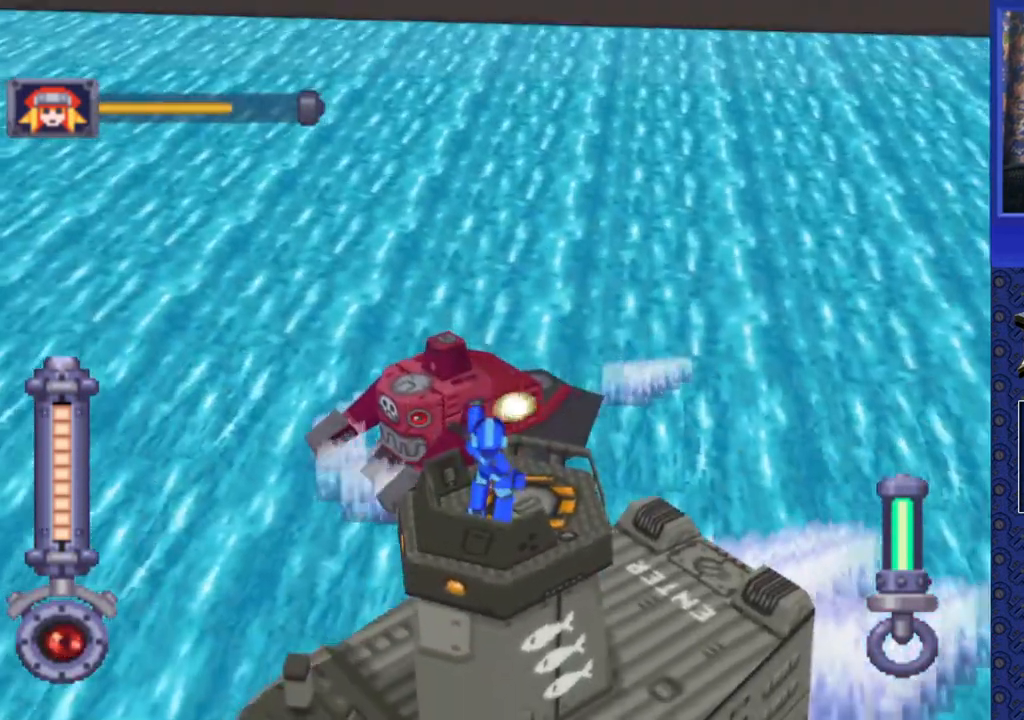
{"buttons": ["SQUARE", "R2"], "events": [[17, "DPAD_UP", "up"]]}
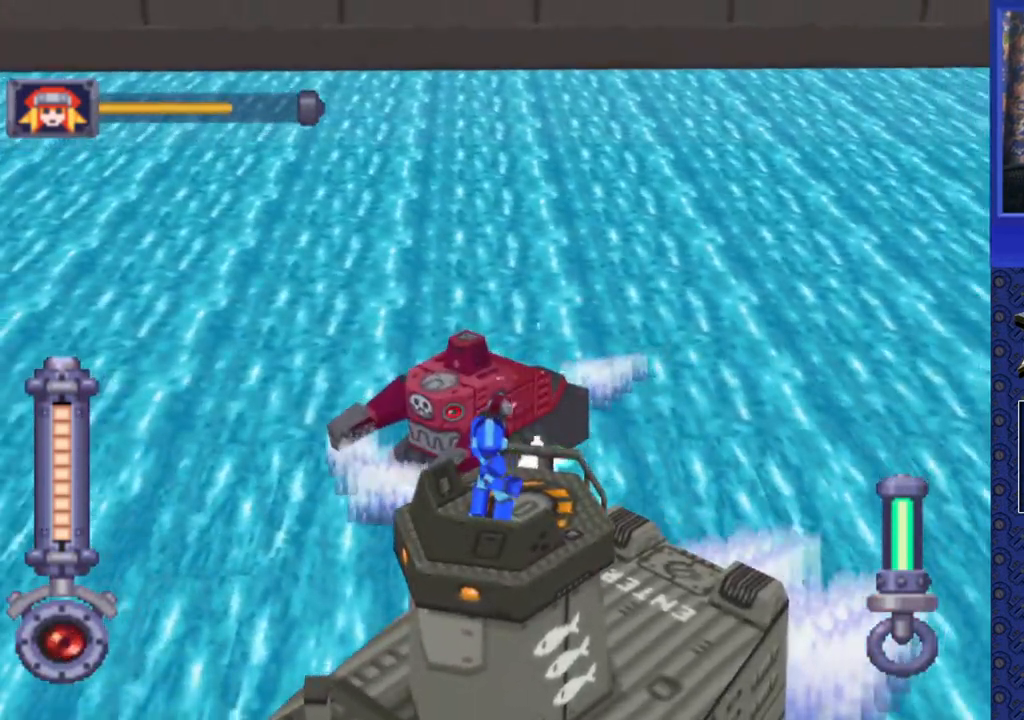
{"buttons": ["SQUARE", "R2"], "events": [[383, "DPAD_RIGHT", "down"], [450, "DPAD_RIGHT", "up"]]}
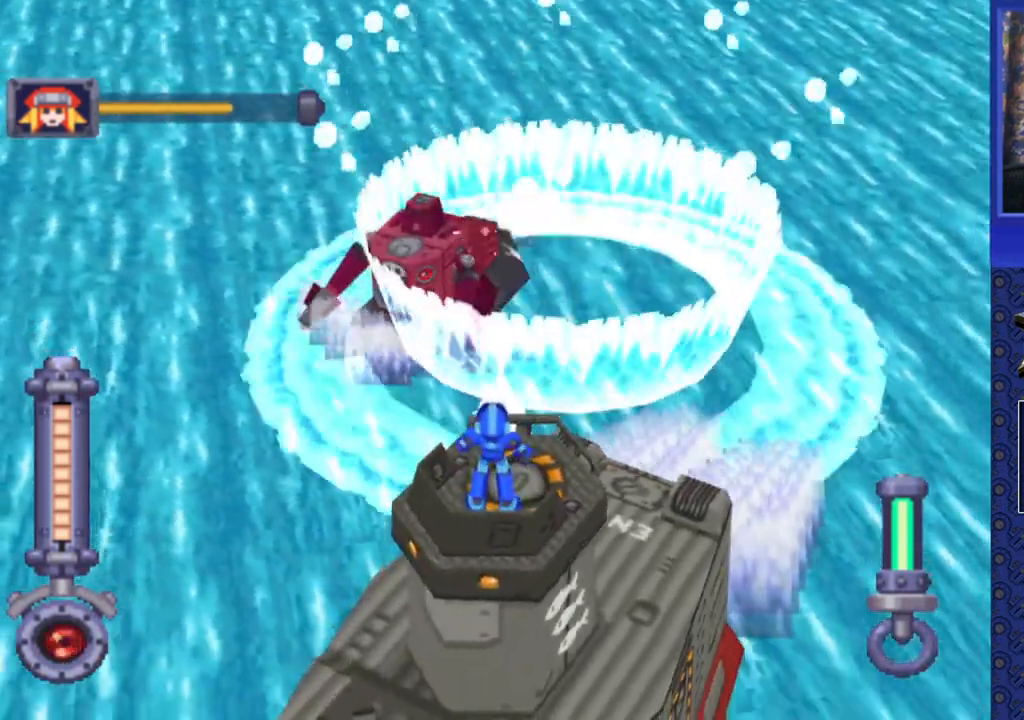
{"buttons": ["SQUARE", "R2", "DPAD_DOWN"], "events": [[333, "DPAD_DOWN", "down"]]}
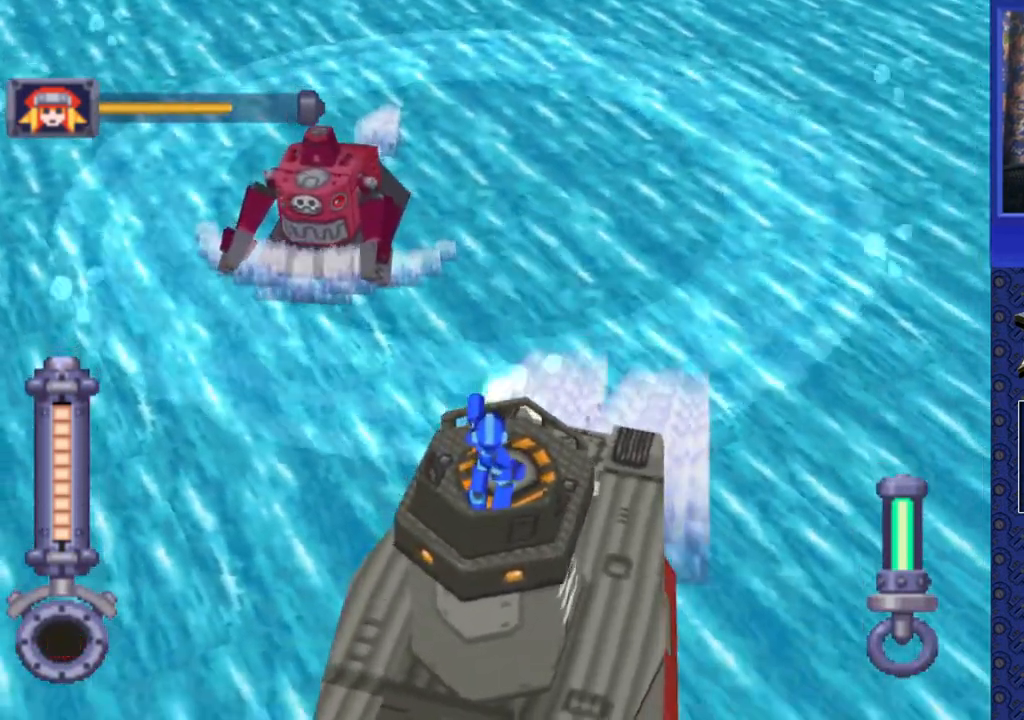
{"buttons": ["SQUARE", "R2"], "events": [[133, "DPAD_LEFT", "down"], [300, "DPAD_DOWN", "up"], [300, "DPAD_LEFT", "up"]]}
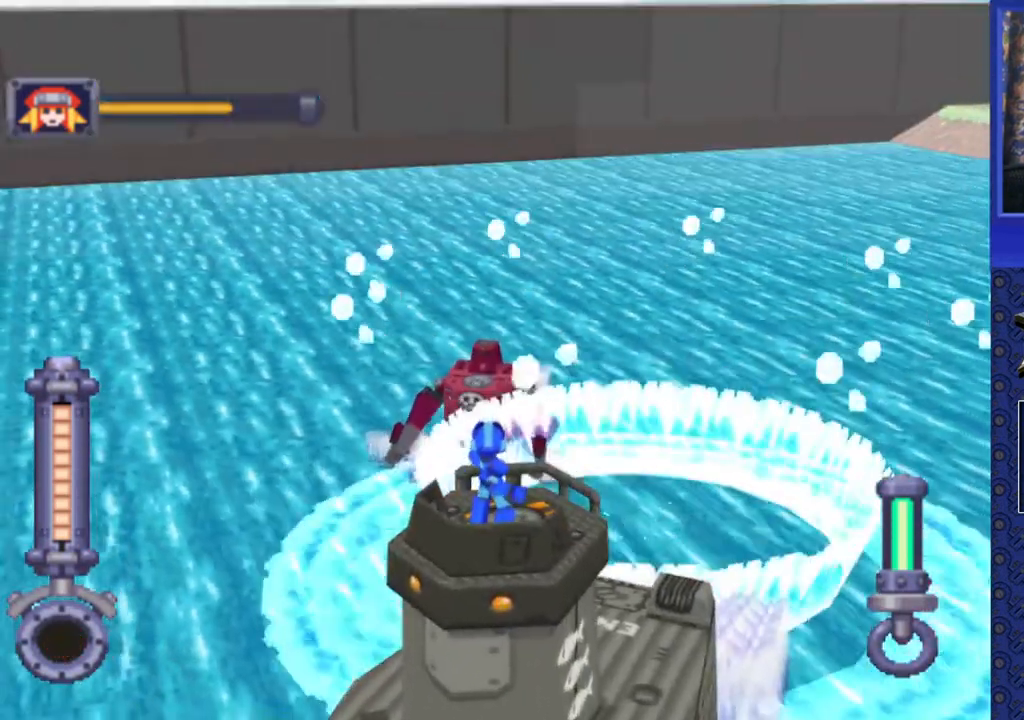
{"buttons": ["SQUARE", "R2"], "events": [[17, "DPAD_LEFT", "down"], [150, "DPAD_LEFT", "up"], [367, "DPAD_UP", "down"], [450, "DPAD_UP", "up"]]}
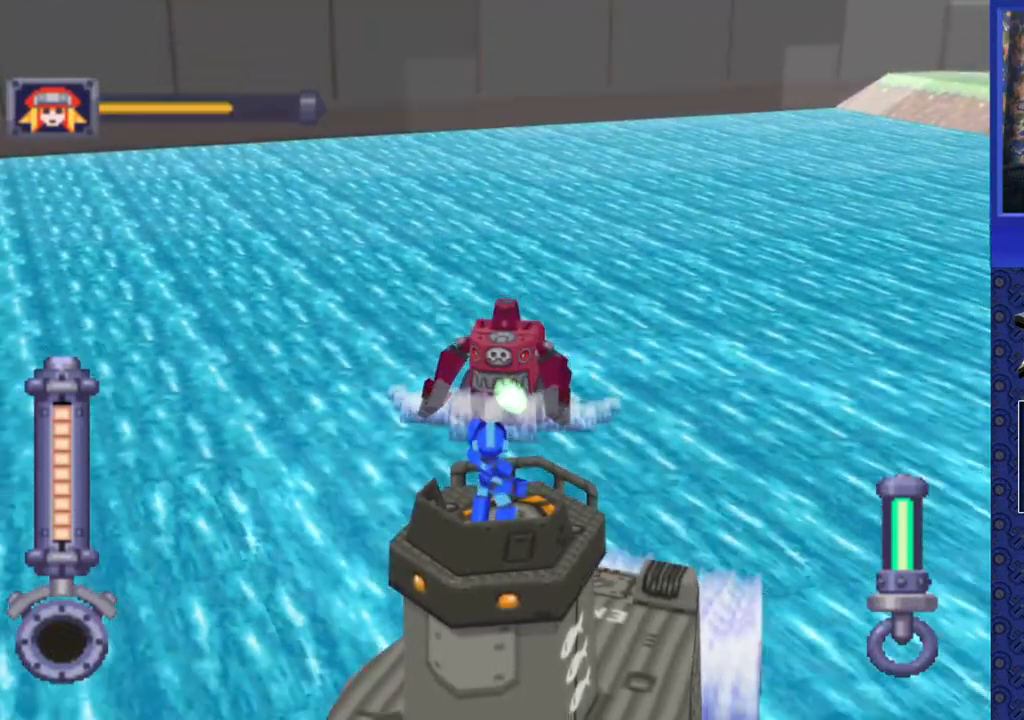
{"buttons": ["SQUARE", "R2", "DPAD_RIGHT"], "events": [[417, "DPAD_RIGHT", "down"]]}
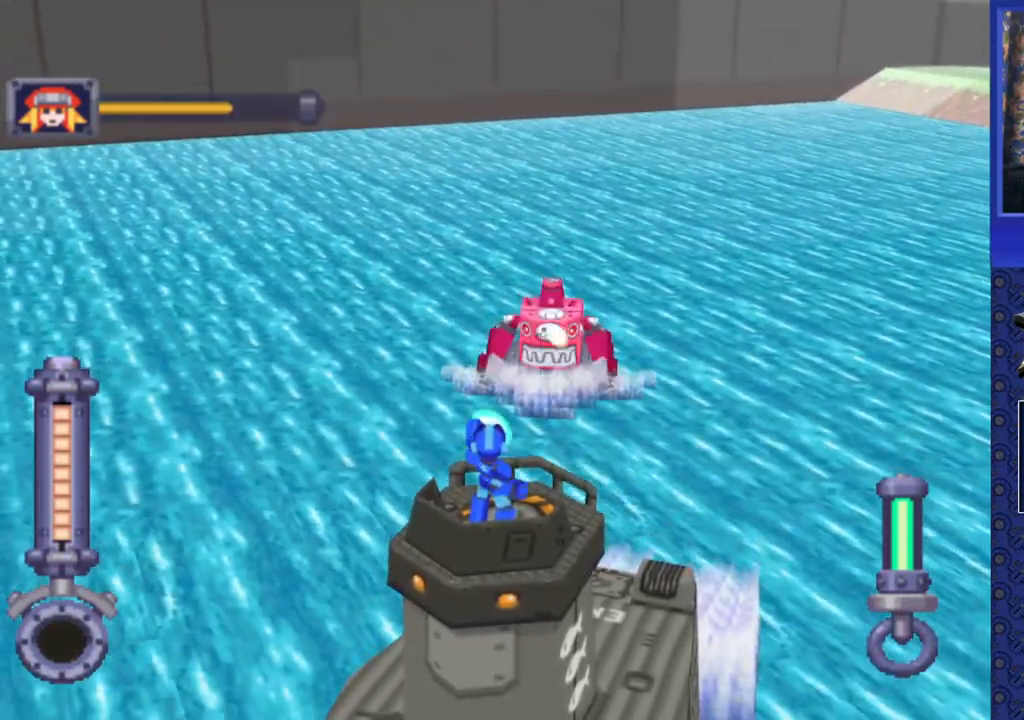
{"buttons": ["SQUARE", "R2"], "events": [[100, "DPAD_RIGHT", "up"], [300, "DPAD_RIGHT", "down"], [400, "DPAD_RIGHT", "up"]]}
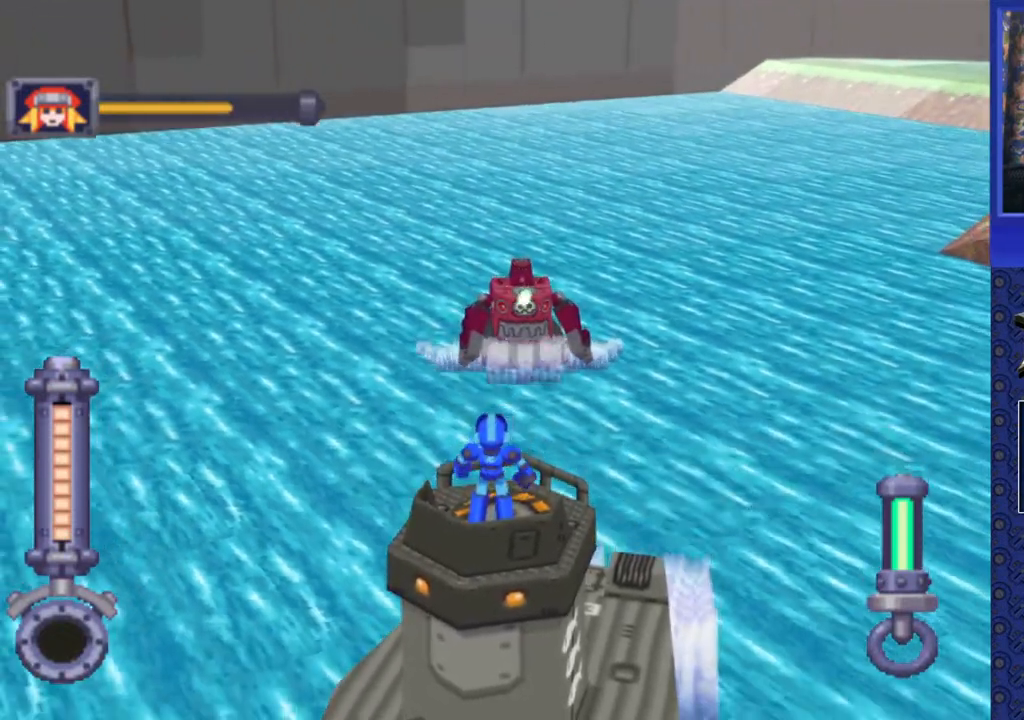
{"buttons": ["SQUARE", "R2"], "events": [[117, "DPAD_RIGHT", "down"], [250, "DPAD_RIGHT", "up"], [383, "DPAD_RIGHT", "down"], [483, "DPAD_RIGHT", "up"]]}
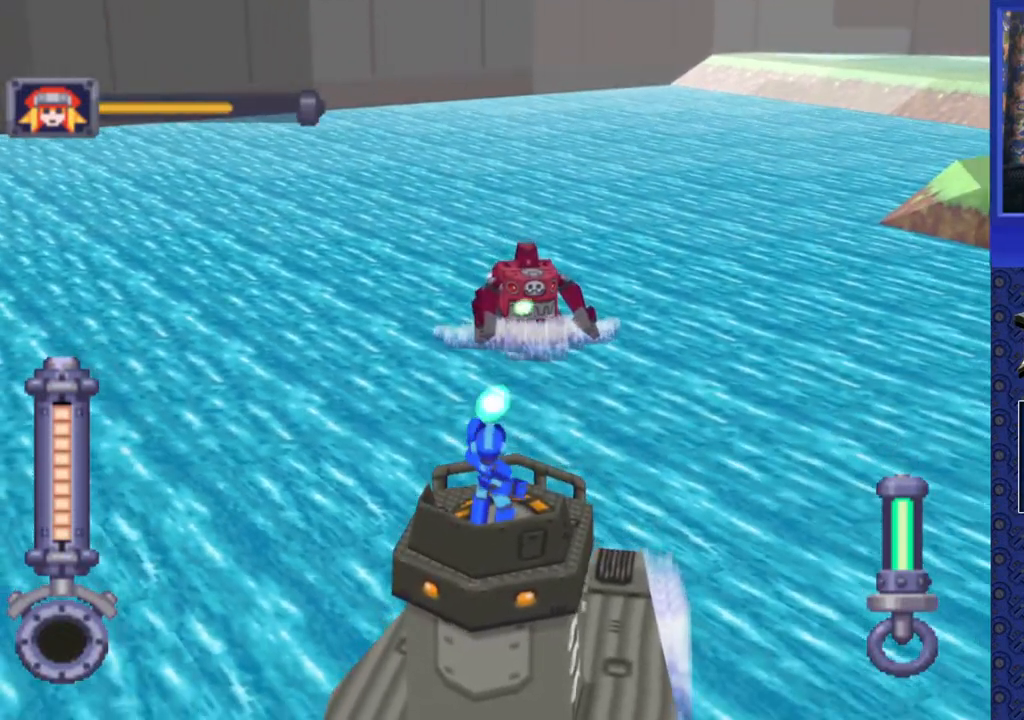
{"buttons": ["SQUARE", "R2", "DPAD_RIGHT"], "events": [[183, "DPAD_RIGHT", "down"], [350, "DPAD_RIGHT", "up"], [483, "DPAD_RIGHT", "down"]]}
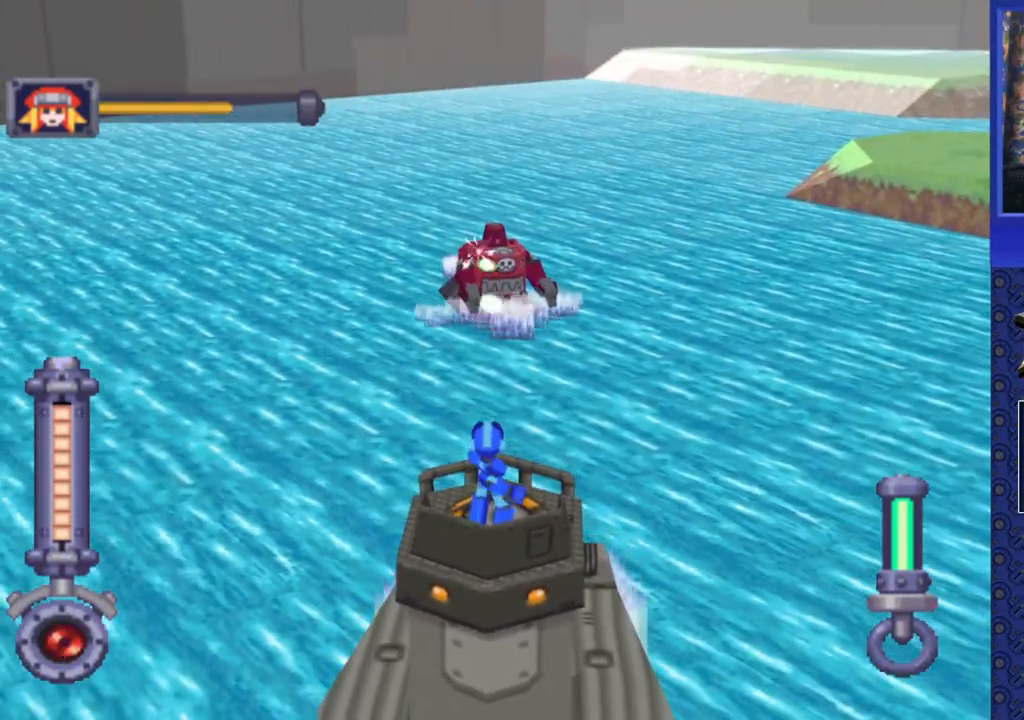
{"buttons": ["SQUARE", "R2"], "events": [[100, "DPAD_RIGHT", "up"]]}
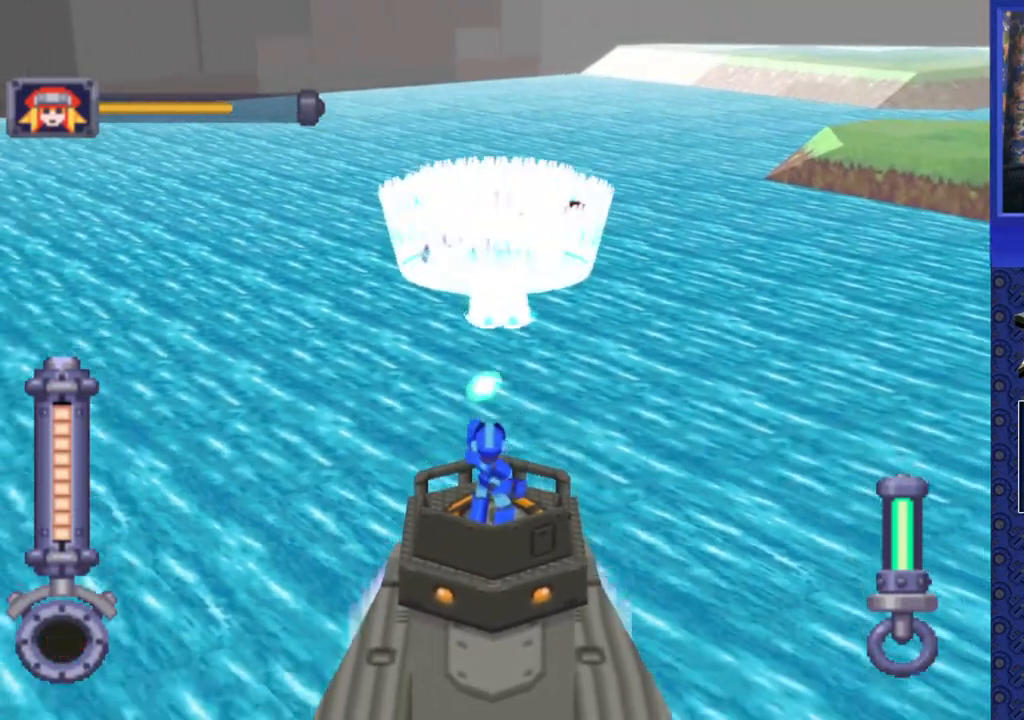
{"buttons": ["SQUARE", "R2"], "events": [[200, "SQUARE", "up"], [250, "SQUARE", "down"]]}
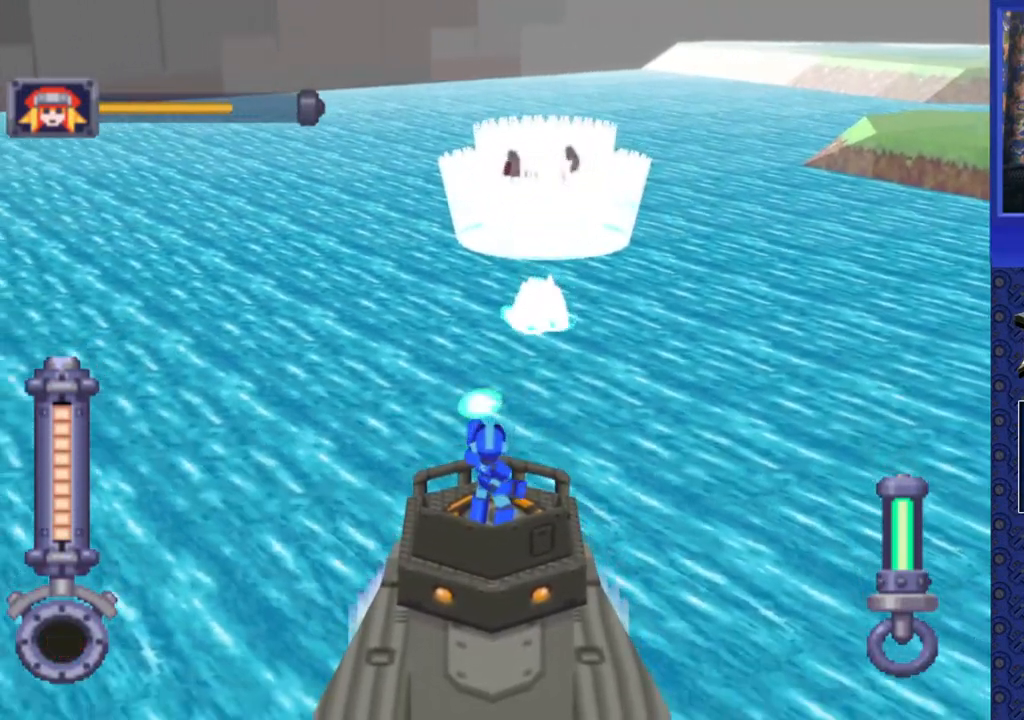
{"buttons": ["SQUARE", "R2"], "events": []}
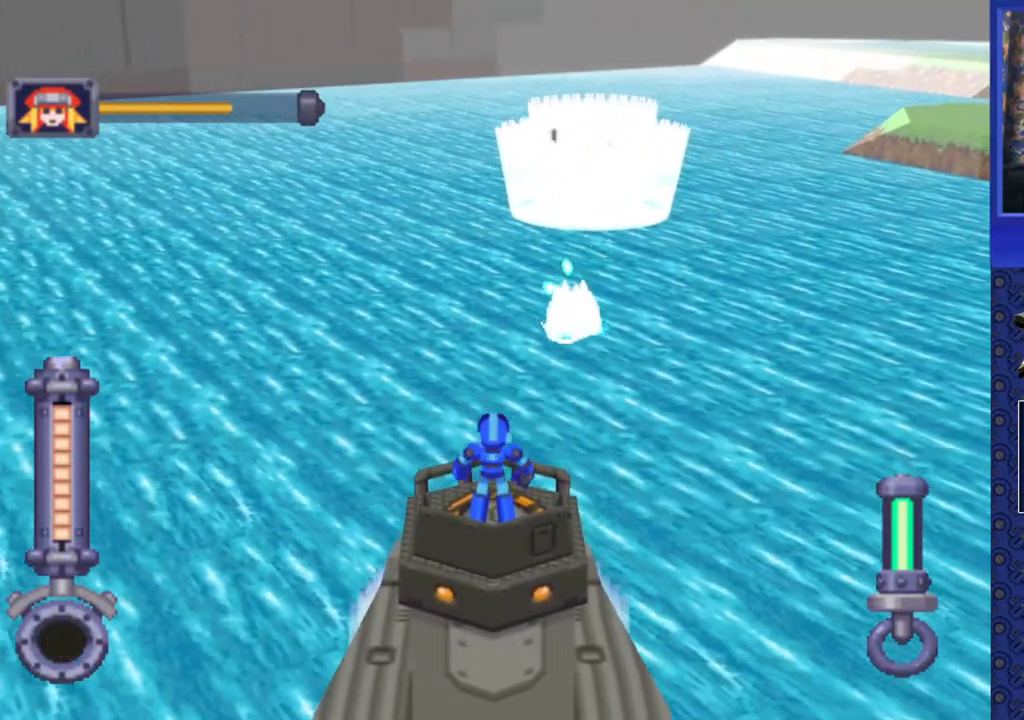
{"buttons": ["SQUARE", "R2"], "events": []}
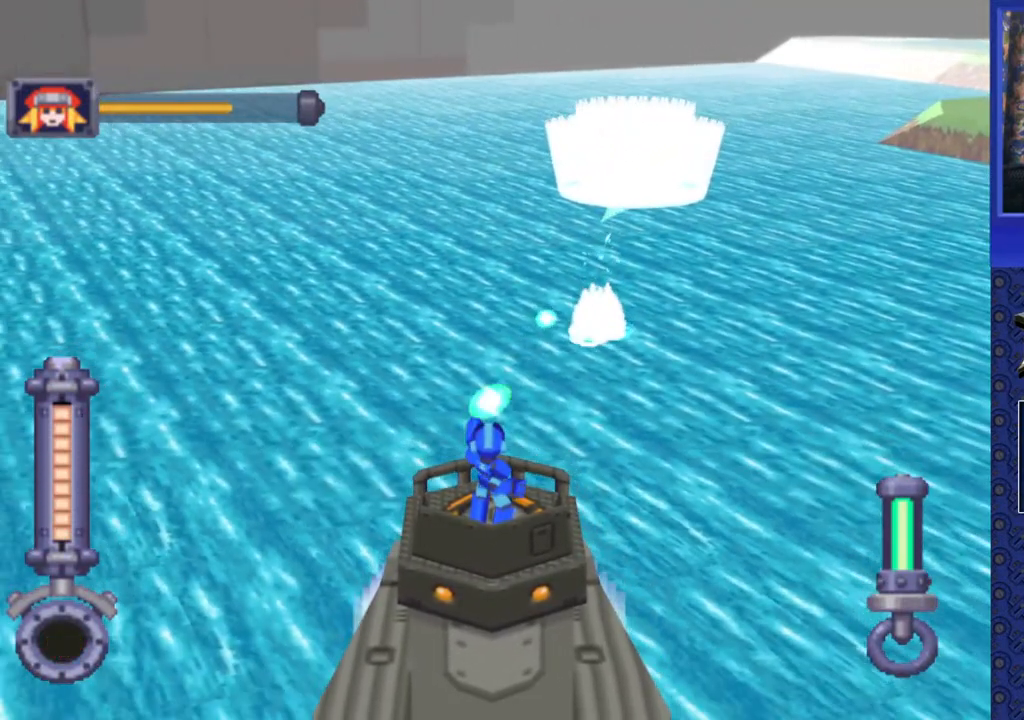
{"buttons": ["SQUARE", "R2"], "events": [[83, "DPAD_RIGHT", "down"], [150, "DPAD_UP", "down"], [267, "DPAD_RIGHT", "up"], [350, "DPAD_UP", "up"]]}
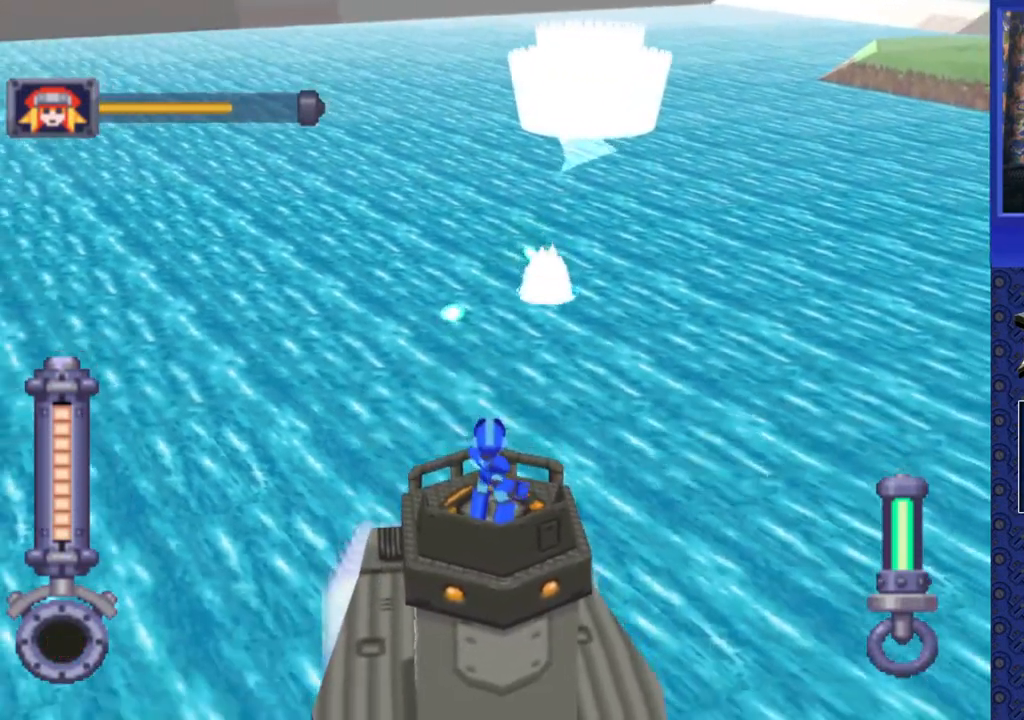
{"buttons": ["SQUARE", "R2", "DPAD_UP", "DPAD_RIGHT"], "events": [[117, "DPAD_RIGHT", "down"], [133, "DPAD_UP", "down"], [233, "DPAD_UP", "up"], [283, "DPAD_RIGHT", "up"], [467, "DPAD_RIGHT", "down"], [483, "DPAD_UP", "down"]]}
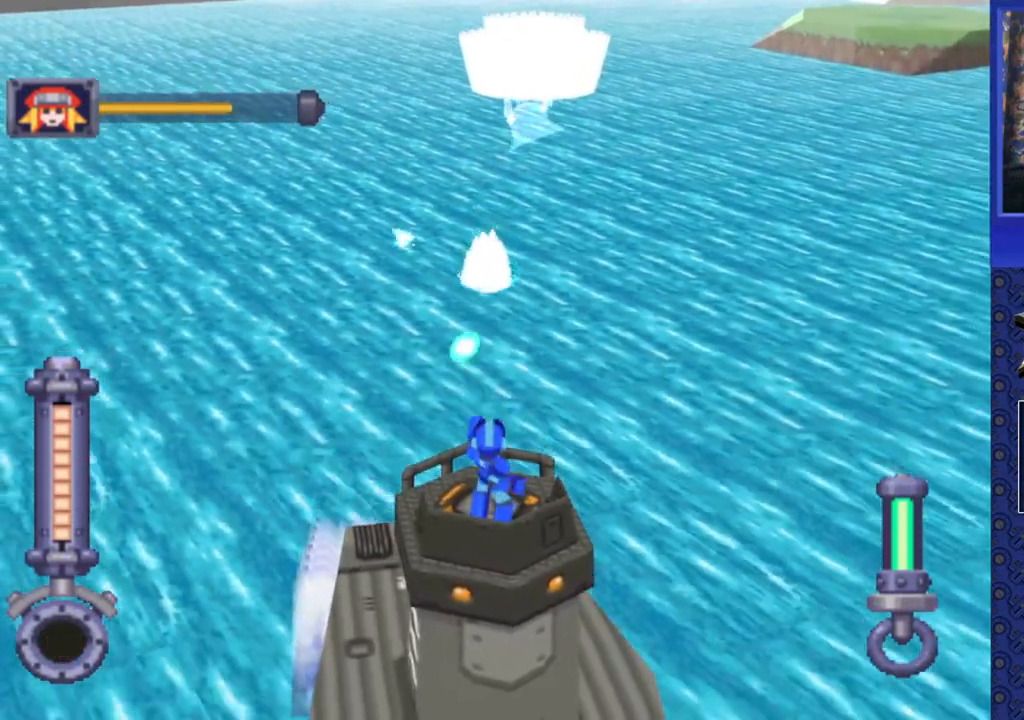
{"buttons": ["SQUARE", "R2"], "events": [[50, "DPAD_RIGHT", "up"], [100, "DPAD_UP", "up"]]}
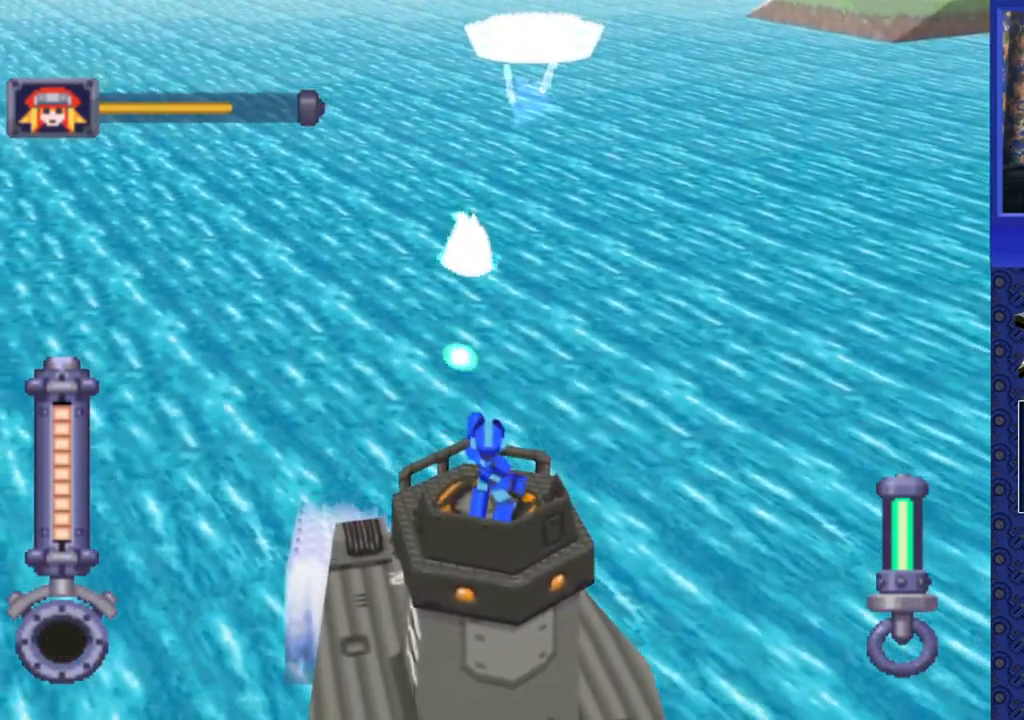
{"buttons": ["SQUARE", "R2"], "events": [[117, "DPAD_RIGHT", "down"], [283, "DPAD_RIGHT", "up"]]}
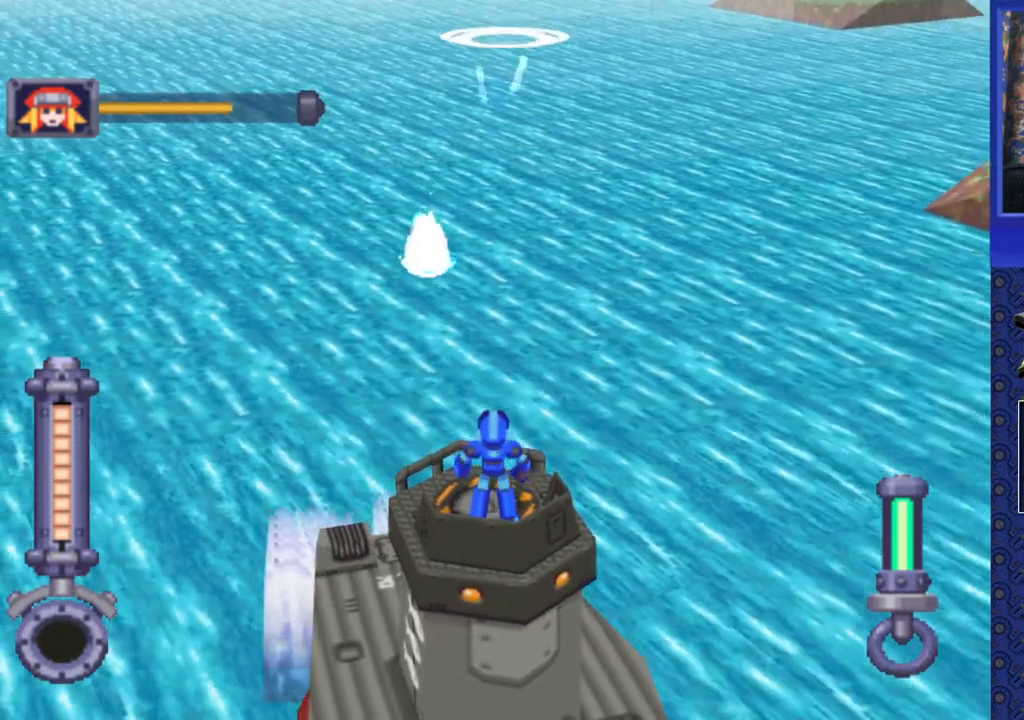
{"buttons": ["SQUARE", "R2"], "events": [[200, "DPAD_UP", "down"], [283, "DPAD_UP", "up"]]}
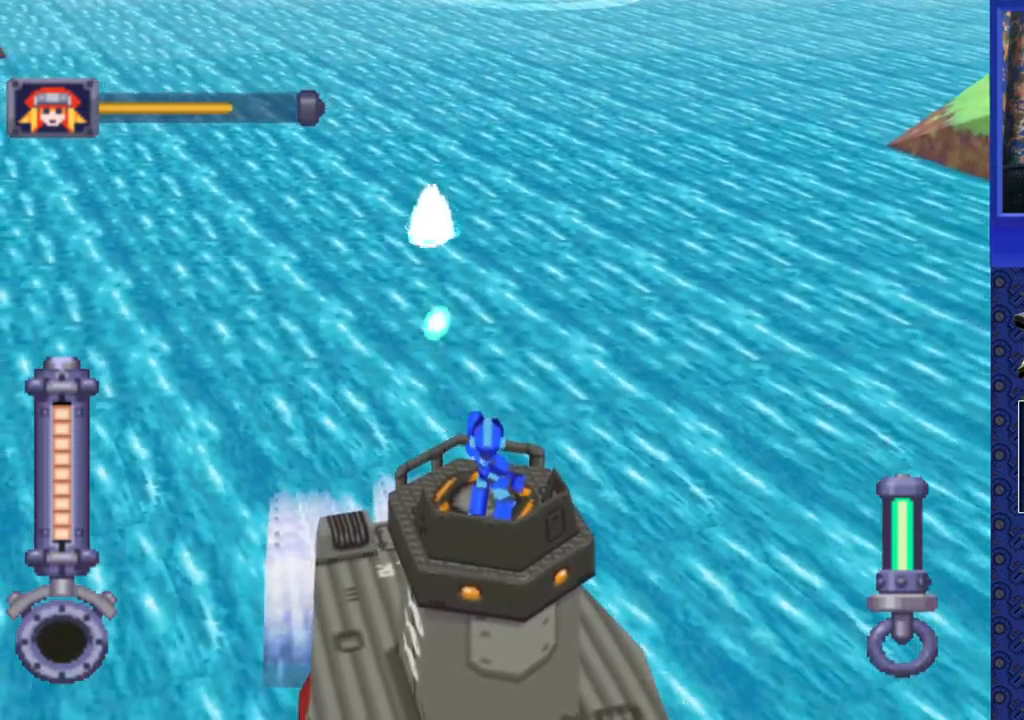
{"buttons": ["SQUARE", "R2", "DPAD_UP", "DPAD_RIGHT"], "events": [[217, "DPAD_RIGHT", "down"], [267, "DPAD_RIGHT", "up"], [467, "DPAD_RIGHT", "down"], [467, "DPAD_UP", "down"]]}
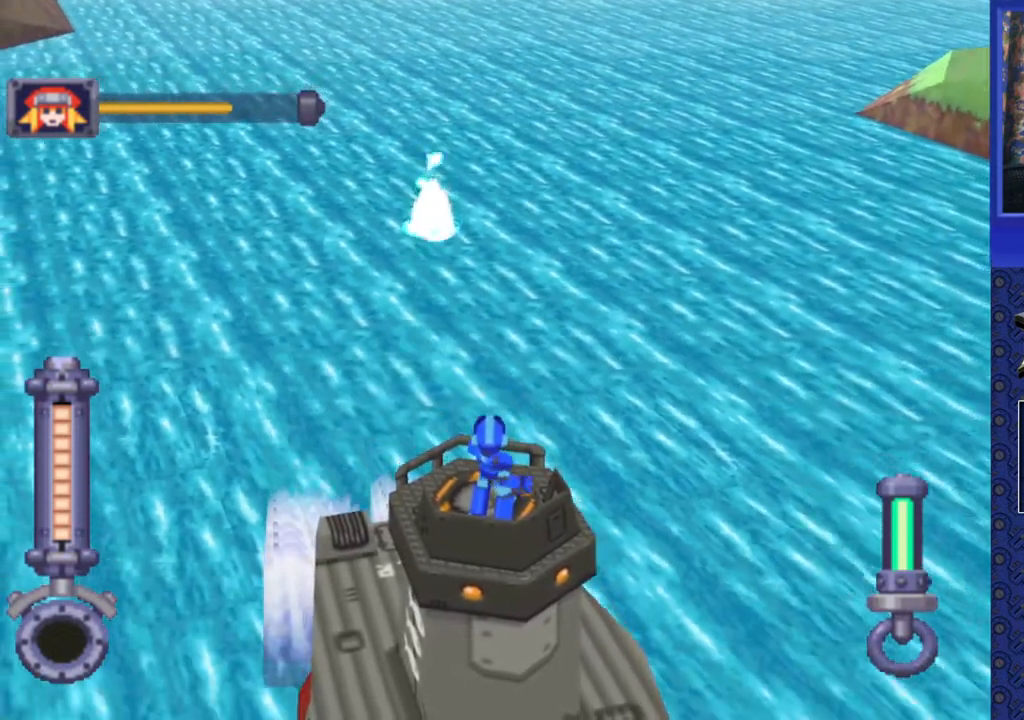
{"buttons": ["SQUARE", "R2"], "events": [[67, "DPAD_RIGHT", "up"], [100, "DPAD_UP", "up"]]}
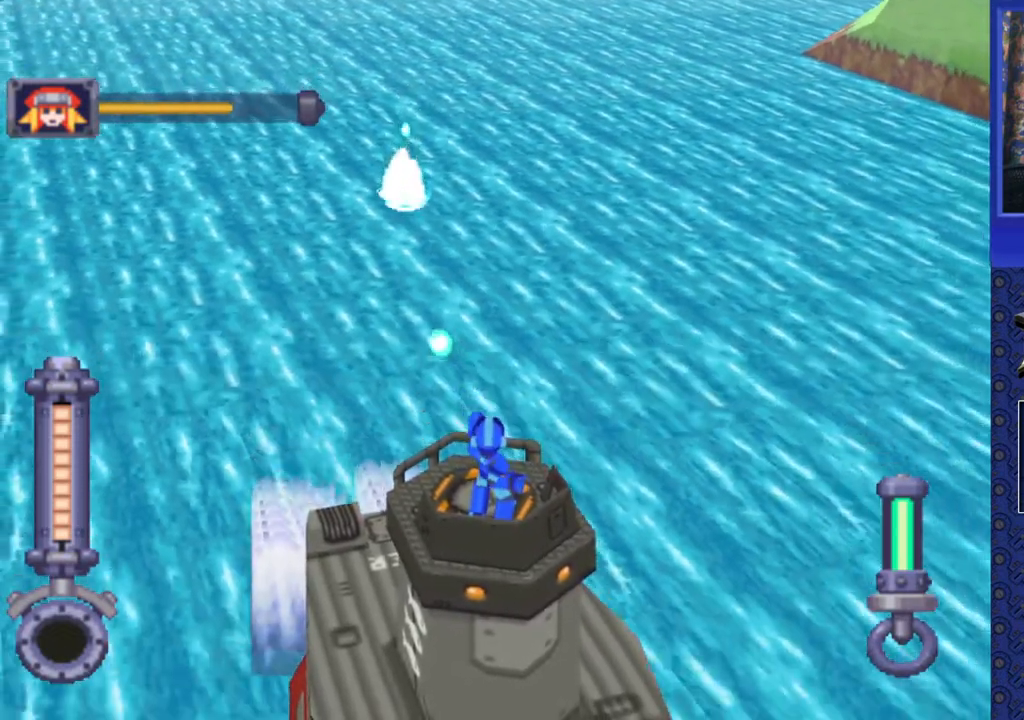
{"buttons": ["SQUARE", "R2", "DPAD_DOWN"], "events": [[233, "DPAD_DOWN", "down"]]}
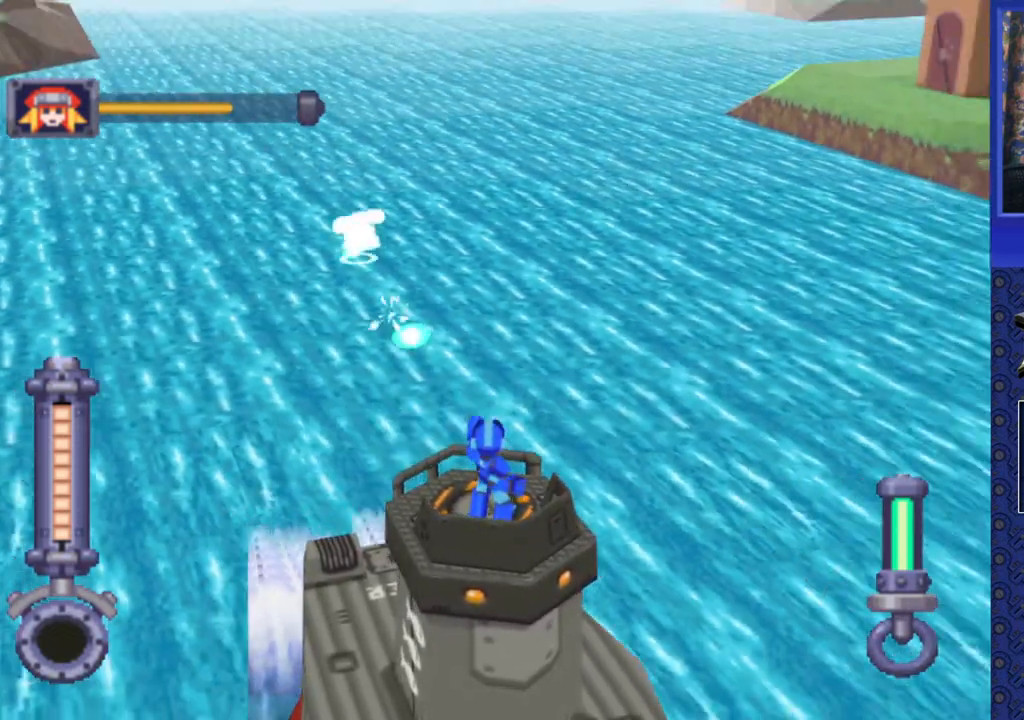
{"buttons": ["R2"], "events": [[50, "DPAD_DOWN", "up"], [500, "SQUARE", "up"]]}